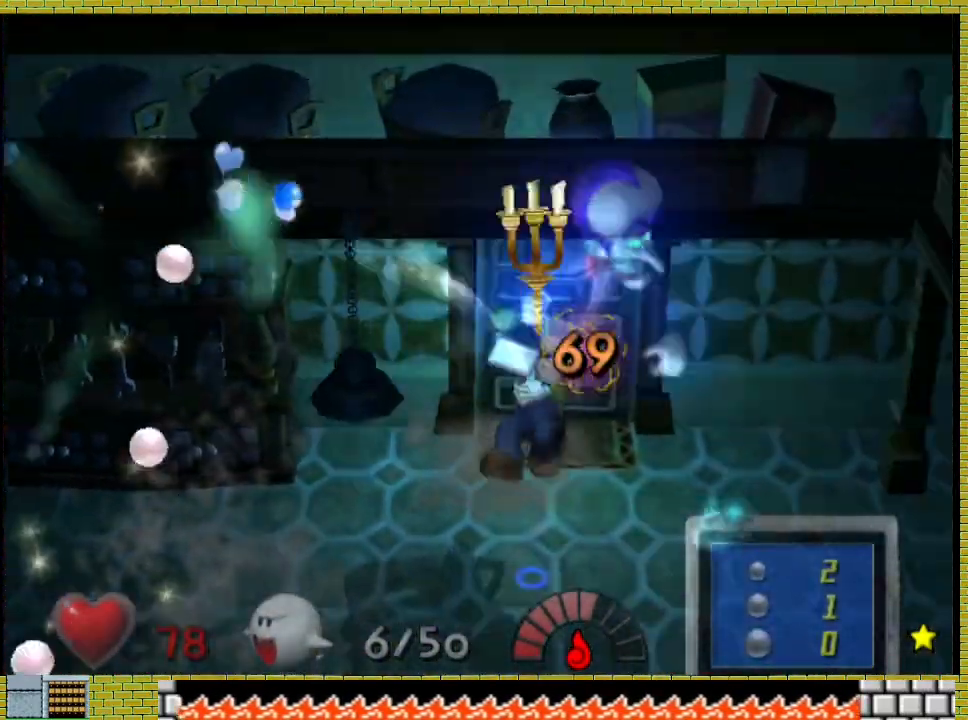
Gameplay with a controller (Xbox layout); each line is a JSON object with the inputs held at the frame after it (dt_ms = milliseconds from this image to that frame). "events" lists button and stick changes between this image and that frame as [ms after this image, input, new state], when the widget could be followed in between. Not read: L2 R3 X.
{"dt_ms": 500, "buttons": [], "left_stick": "center", "right_stick": "center", "events": []}
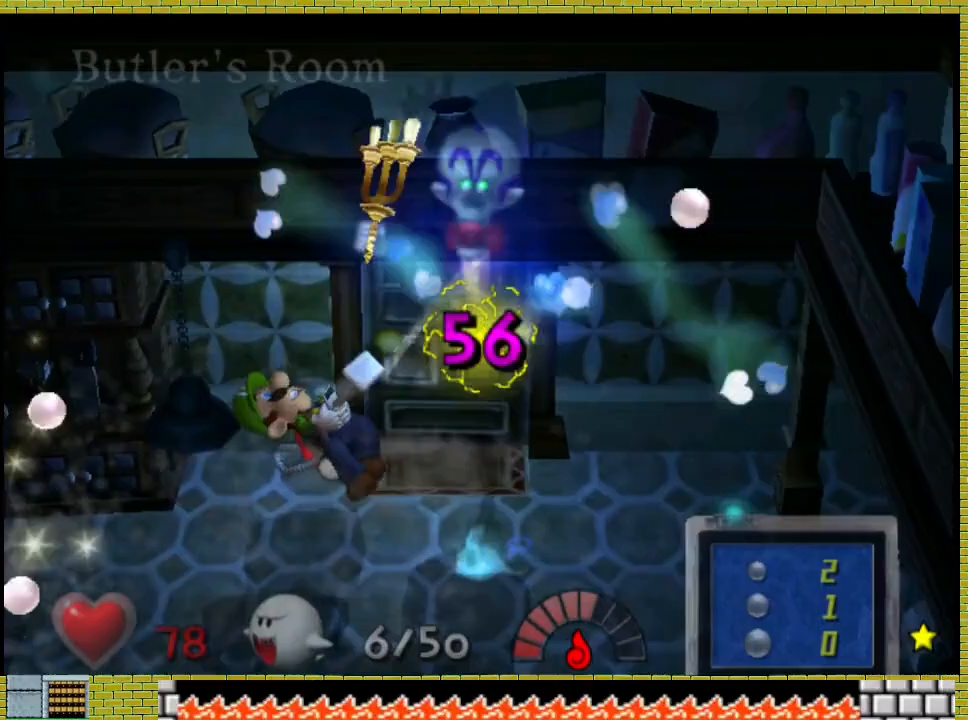
{"dt_ms": 1000, "buttons": [], "left_stick": "center", "right_stick": "center"}
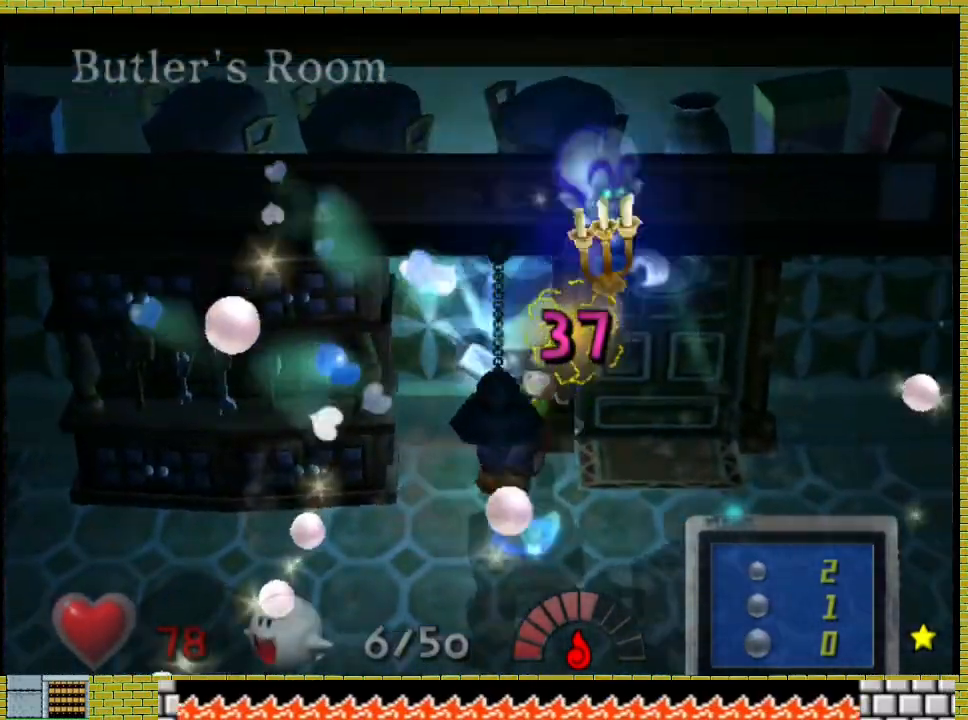
{"dt_ms": 500, "buttons": [], "left_stick": "up-left", "right_stick": "center", "events": [[133, "left_stick", "up-left"], [333, "left_stick", "center"], [433, "left_stick", "up-left"]]}
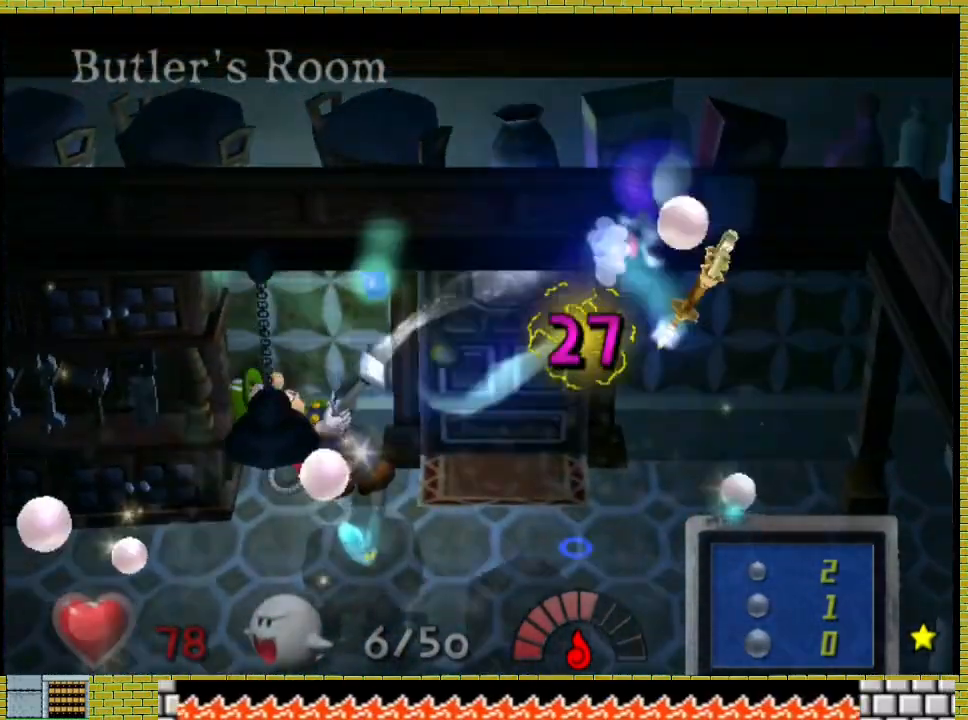
{"dt_ms": 500, "buttons": [], "left_stick": "center", "right_stick": "center", "events": [[133, "left_stick", "center"], [433, "left_stick", "up-left"], [500, "left_stick", "center"]]}
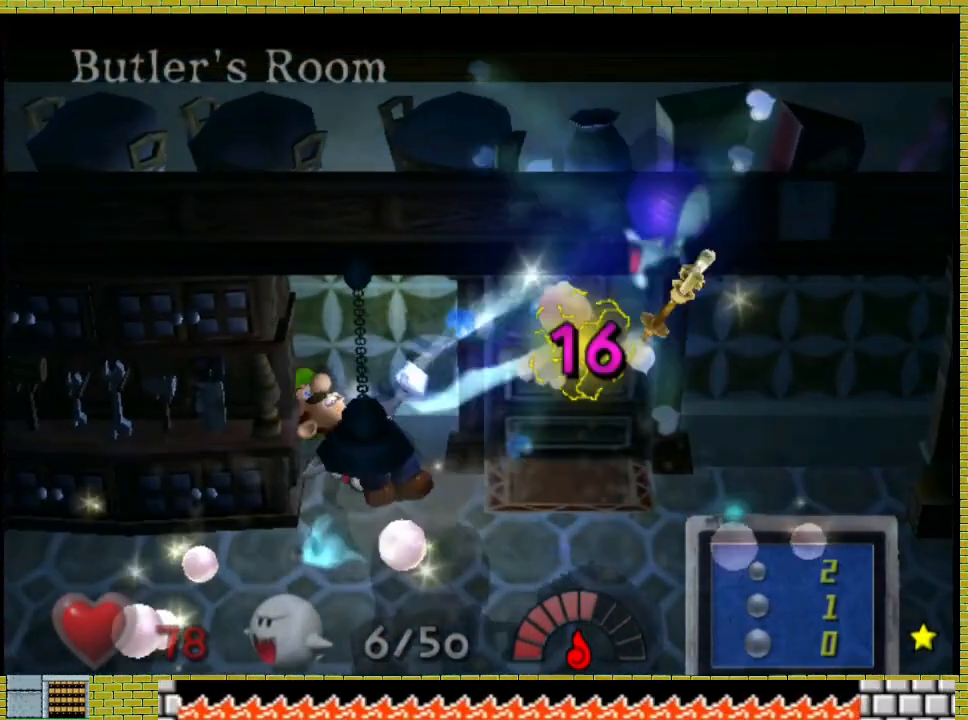
{"dt_ms": 500, "buttons": [], "left_stick": "center", "right_stick": "center", "events": []}
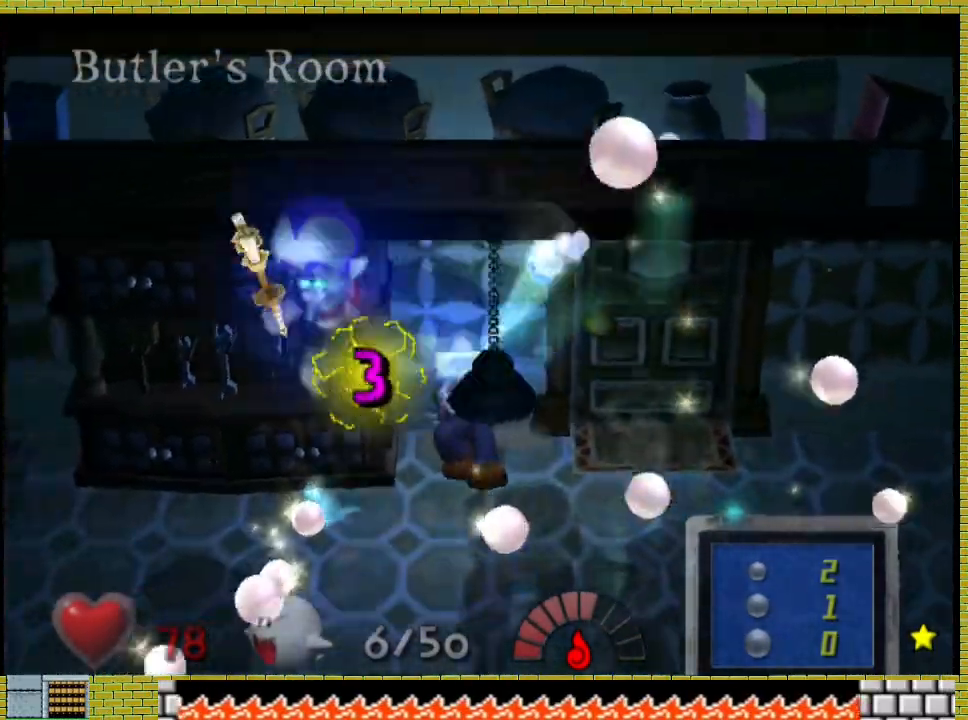
{"dt_ms": 500, "buttons": [], "left_stick": "left", "right_stick": "center", "events": [[300, "left_stick", "left"]]}
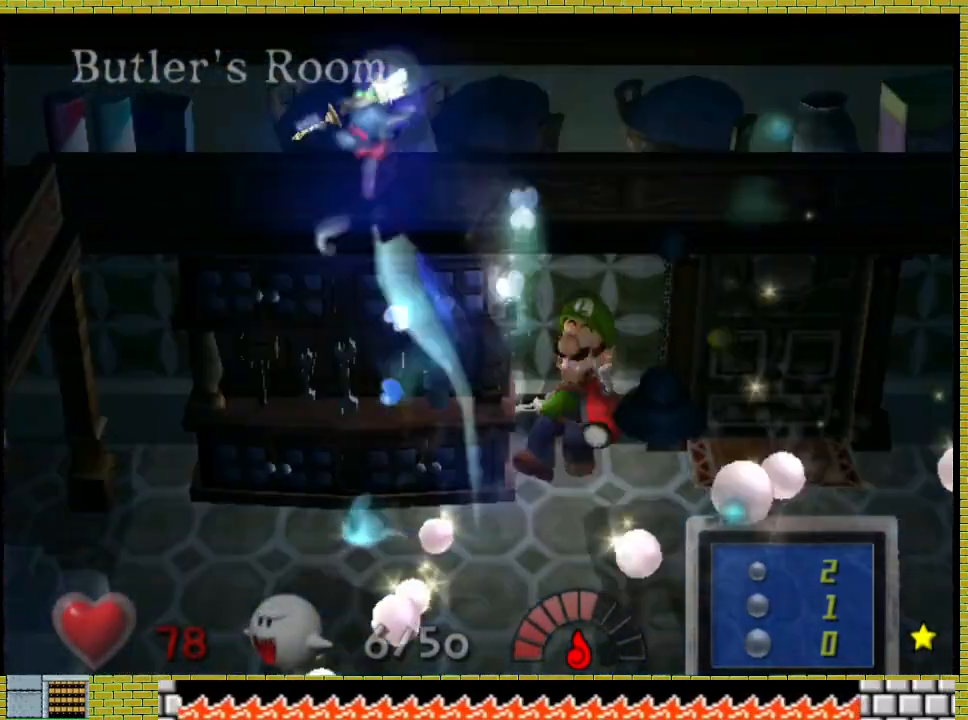
{"dt_ms": 500, "buttons": [], "left_stick": "left", "right_stick": "center", "events": []}
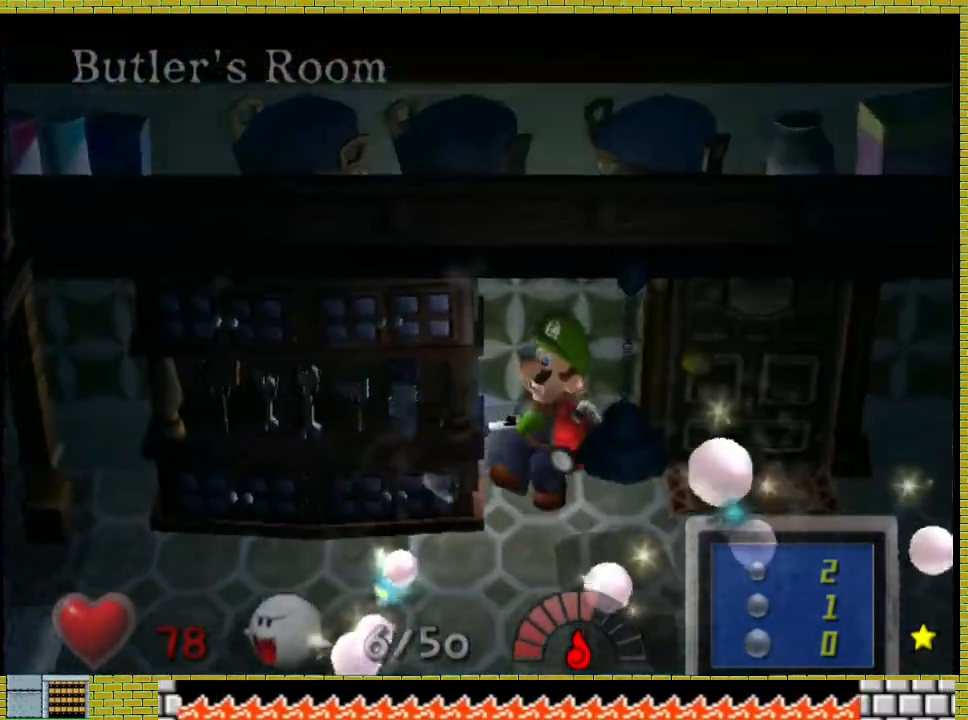
{"dt_ms": 500, "buttons": ["A"], "left_stick": "left", "right_stick": "center", "events": [[333, "A", "down"]]}
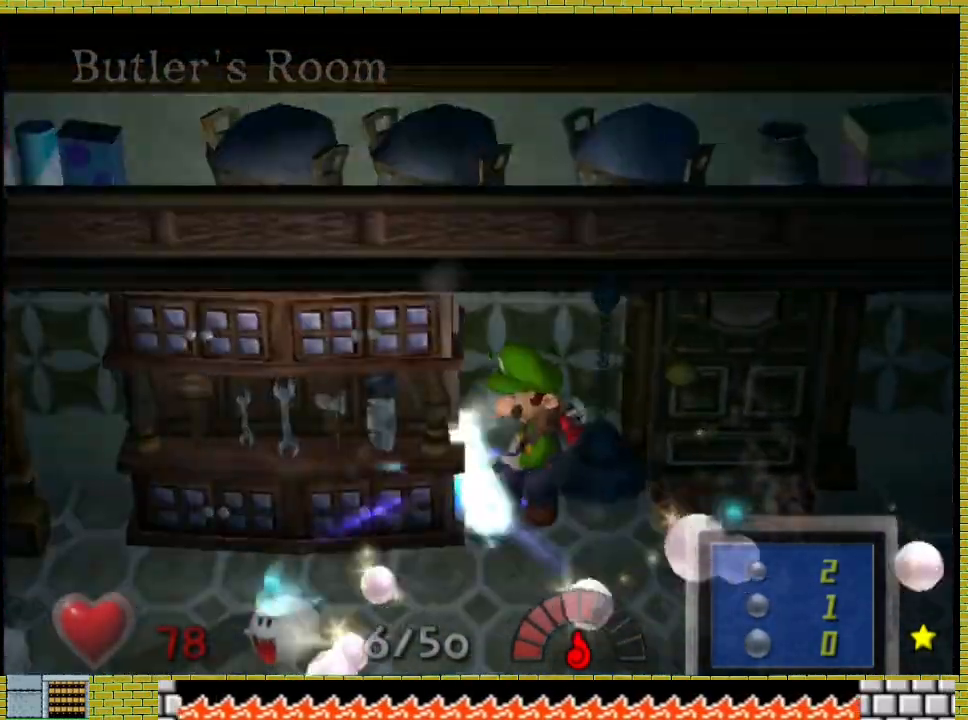
{"dt_ms": 500, "buttons": [], "left_stick": "left", "right_stick": "center", "events": [[33, "A", "up"], [200, "A", "down"], [367, "A", "up"], [433, "A", "down"], [500, "A", "up"]]}
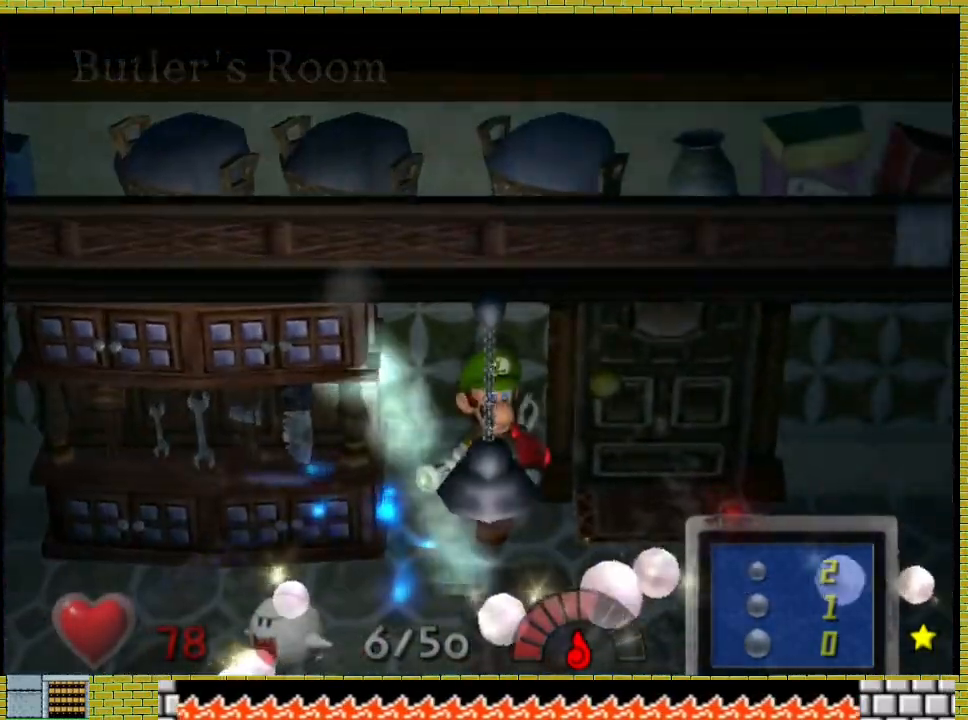
{"dt_ms": 500, "buttons": [], "left_stick": "left", "right_stick": "center", "events": [[33, "A", "down"], [100, "A", "up"], [167, "A", "down"], [367, "A", "up"]]}